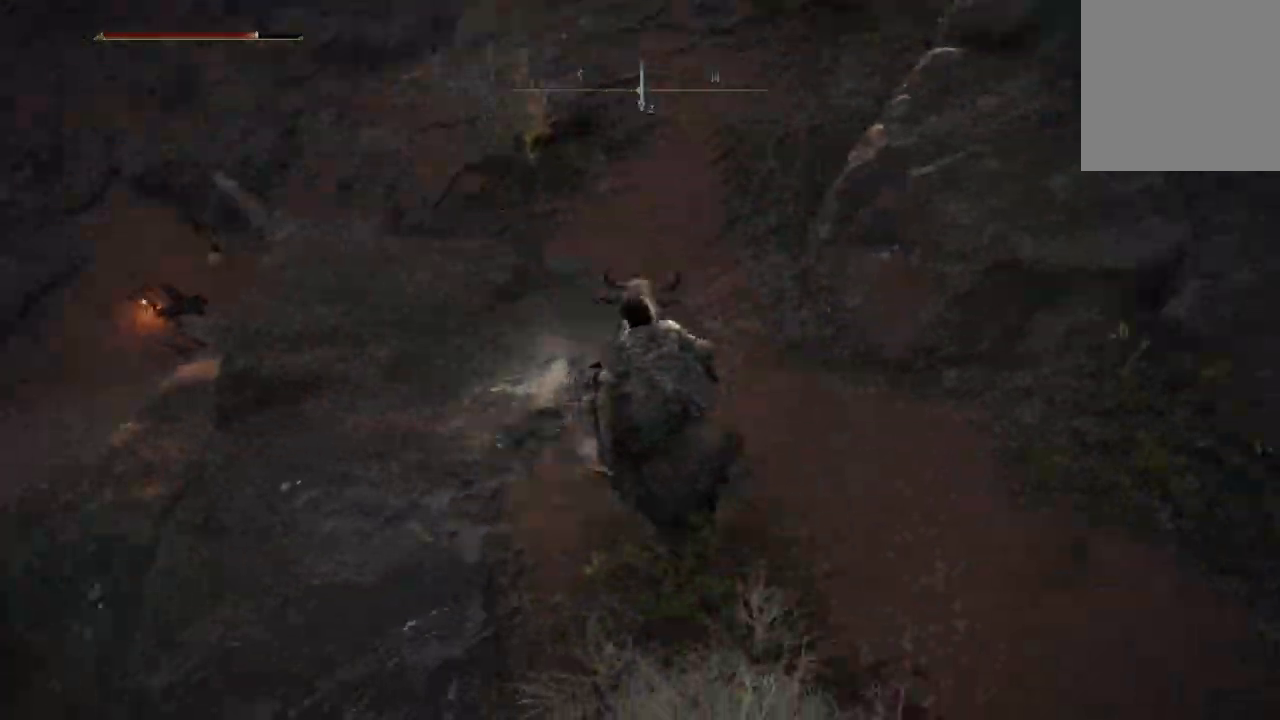
Gameplay with a controller (Xbox layout); each line is a JSON object with the inputs held at the frame after it. "events" lists button and stick changes between this image and that frame as [ms after this image, input, new state], when the widget could be followed in between.
{"buttons": [], "left_stick": "up-left", "right_stick": "up-right", "events": [[267, "left_stick", "up-left"], [333, "right_stick", "up-right"]]}
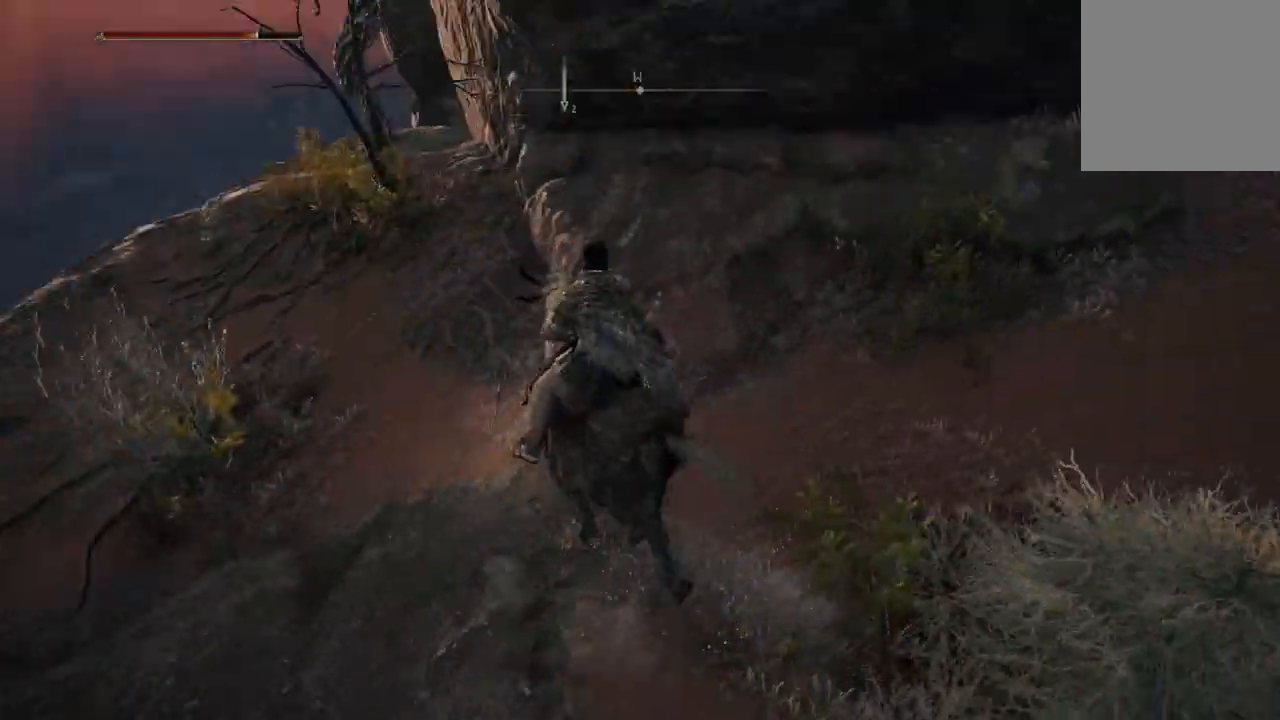
{"buttons": [], "left_stick": "up-left", "right_stick": "down-right", "events": [[133, "right_stick", "center"], [267, "right_stick", "down-right"]]}
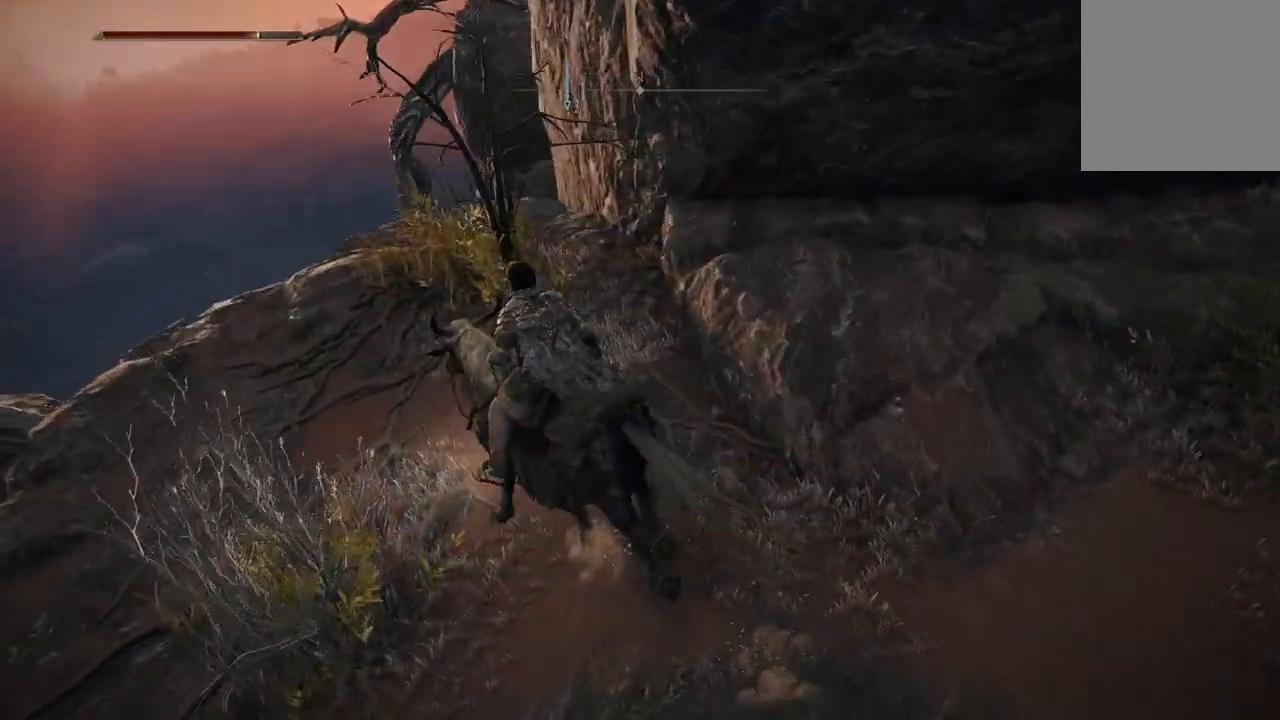
{"buttons": [], "left_stick": "up-left", "right_stick": "down-right", "events": []}
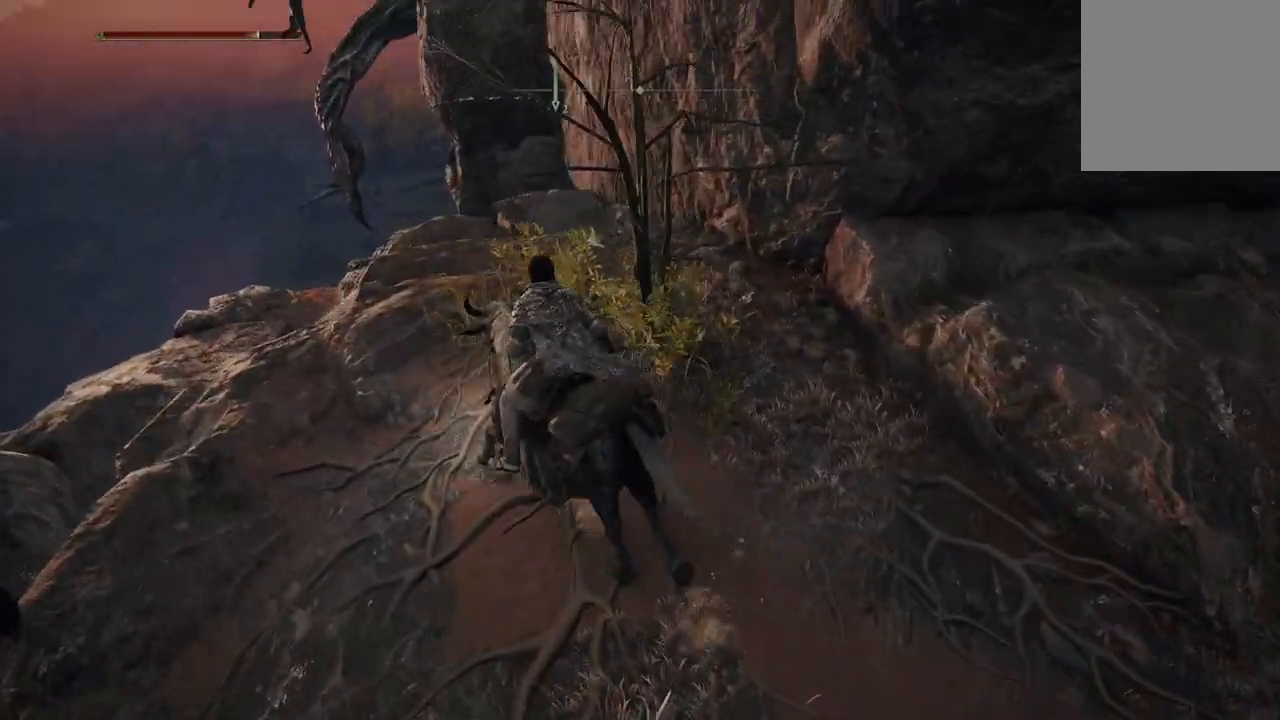
{"buttons": [], "left_stick": "up-left", "right_stick": "down-right", "events": []}
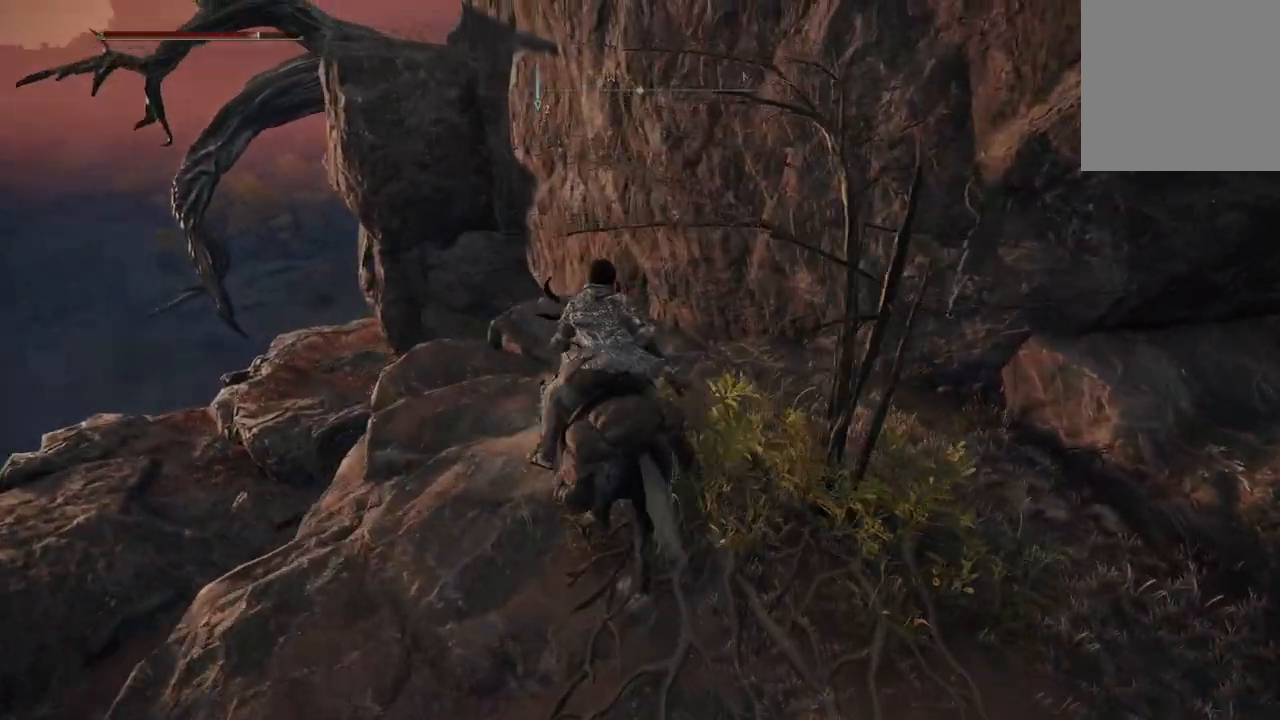
{"buttons": [], "left_stick": "up-left", "right_stick": "down-right", "events": []}
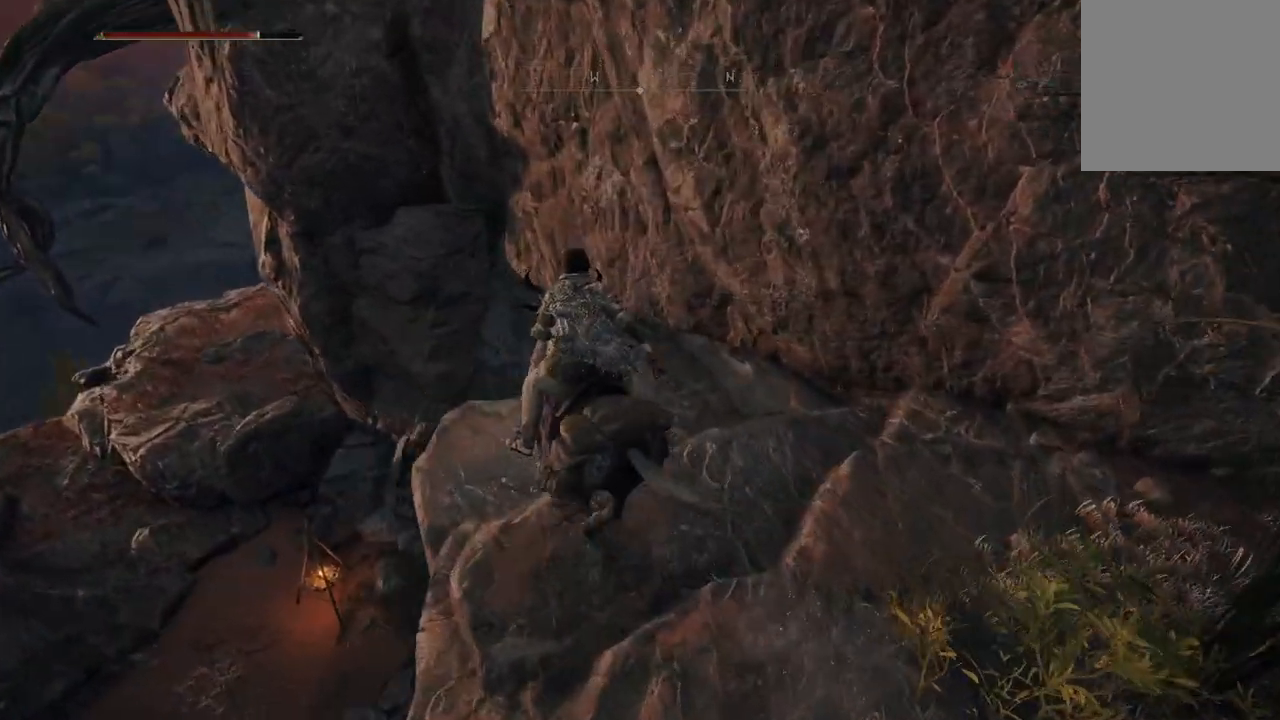
{"buttons": [], "left_stick": "up-left", "right_stick": "down-right", "events": []}
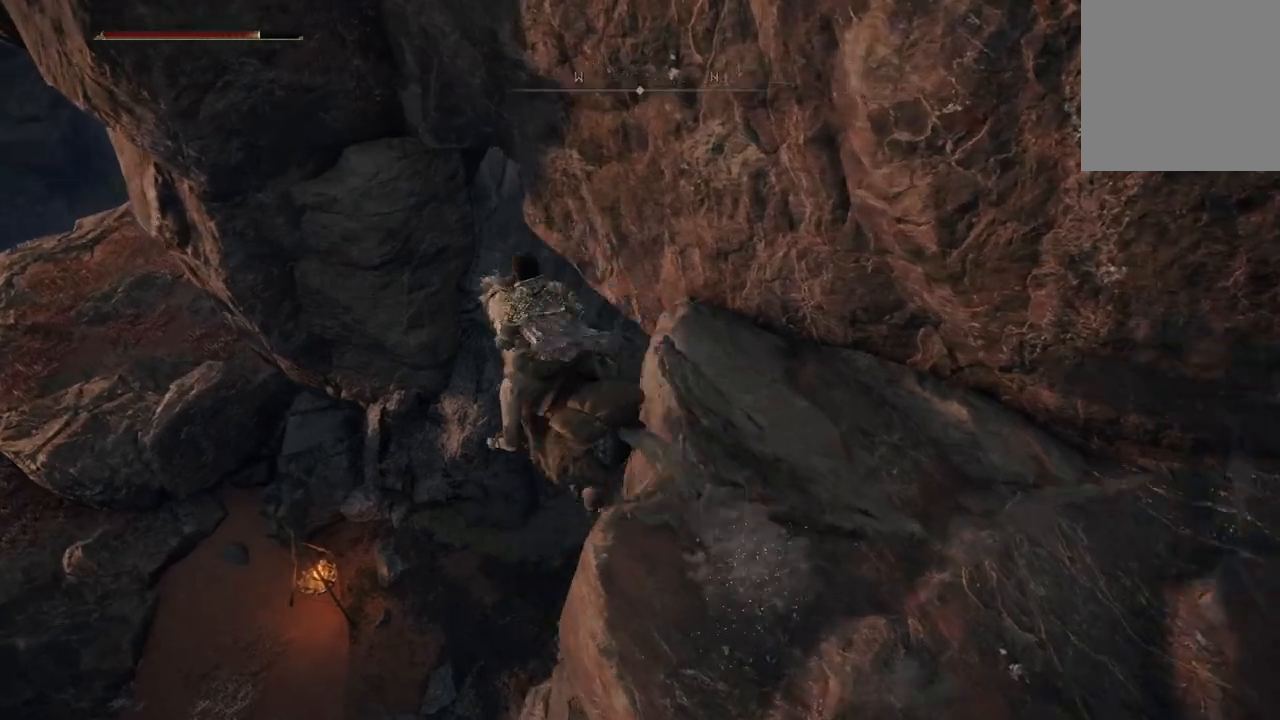
{"buttons": [], "left_stick": "up-left", "right_stick": "up-right", "events": [[33, "right_stick", "right"], [433, "right_stick", "up-right"]]}
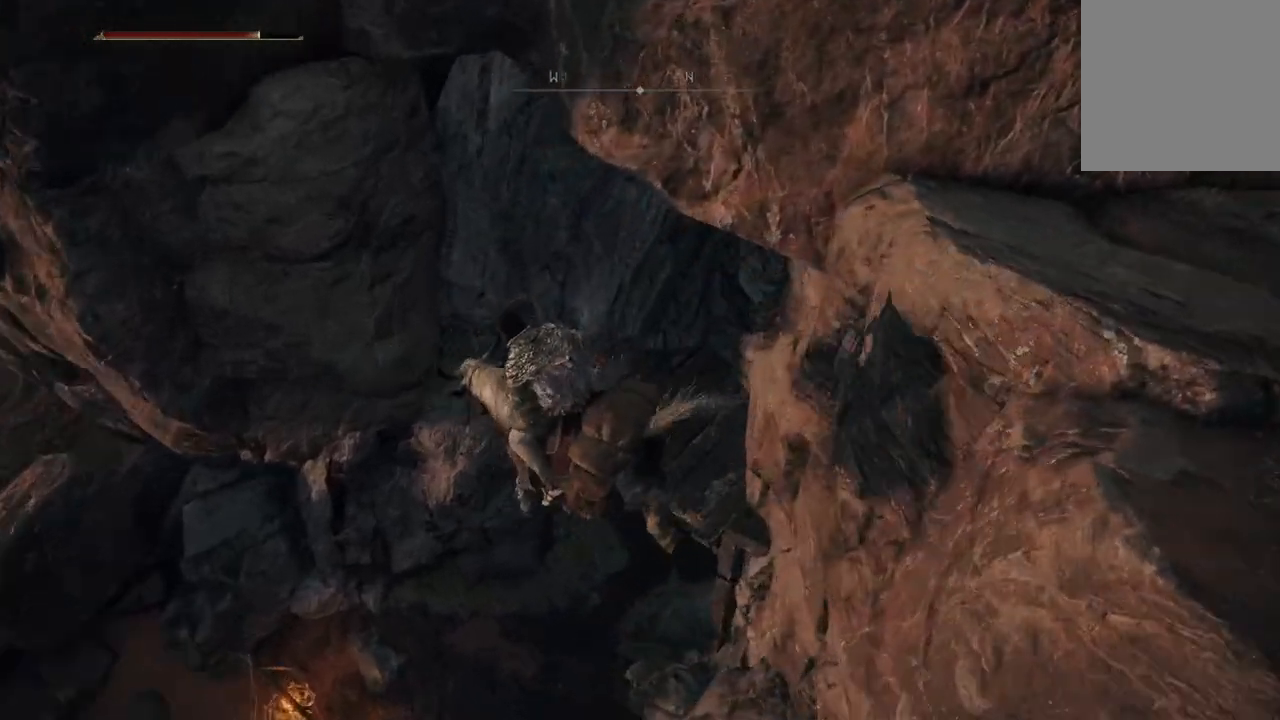
{"buttons": [], "left_stick": "up-right", "right_stick": "center", "events": [[67, "left_stick", "up"], [433, "left_stick", "up-right"], [433, "right_stick", "center"]]}
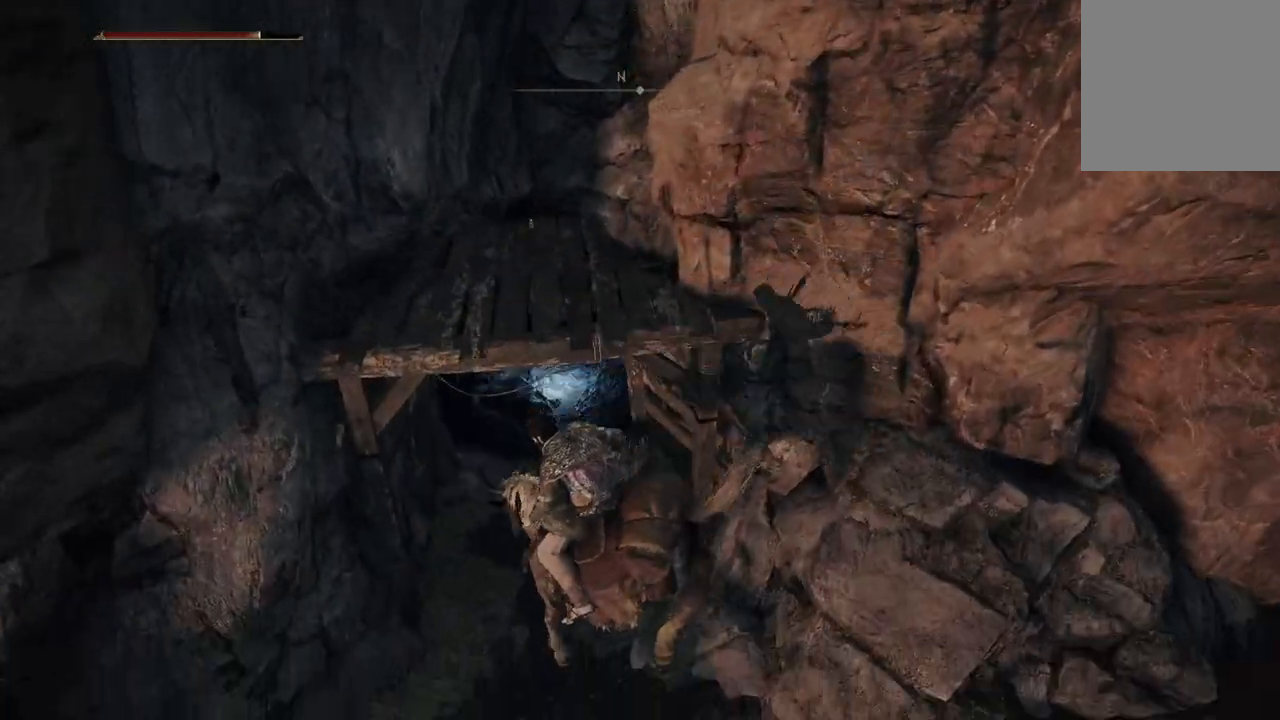
{"buttons": [], "left_stick": "up", "right_stick": "up", "events": [[100, "right_stick", "up"], [267, "left_stick", "up"]]}
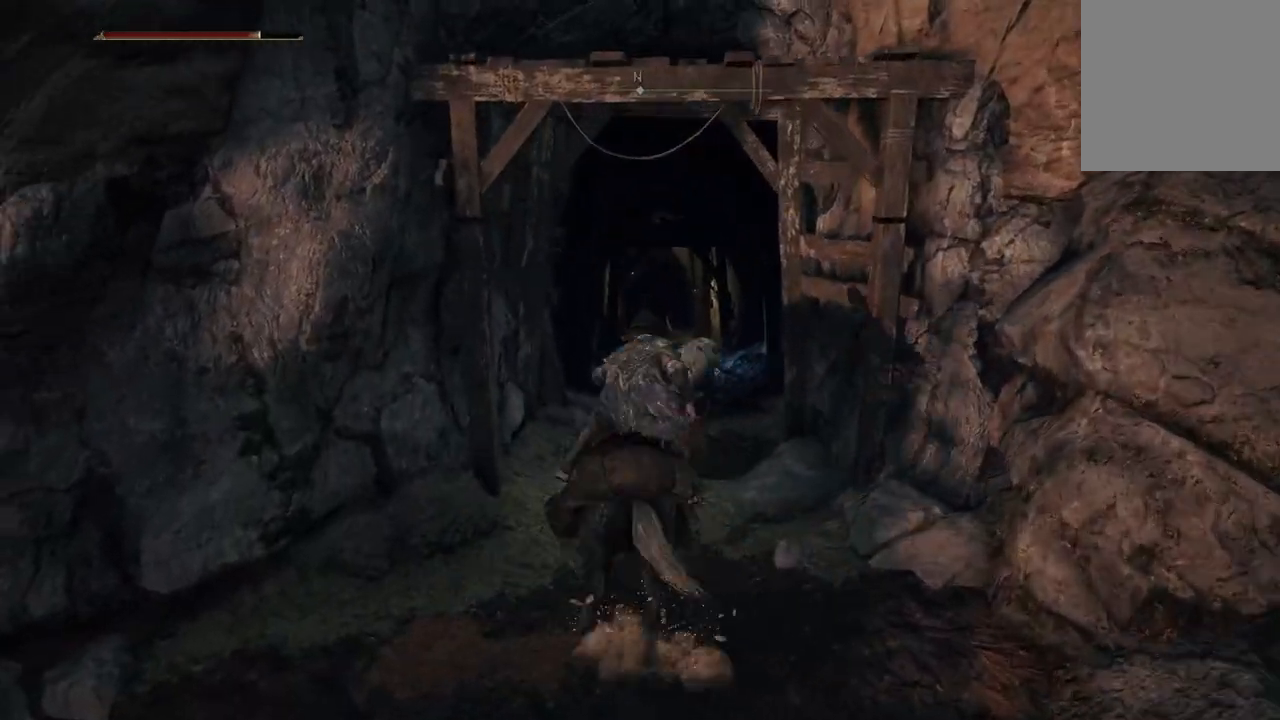
{"buttons": [], "left_stick": "up", "right_stick": "center", "events": [[33, "right_stick", "center"], [200, "L3", "down"], [333, "L3", "up"]]}
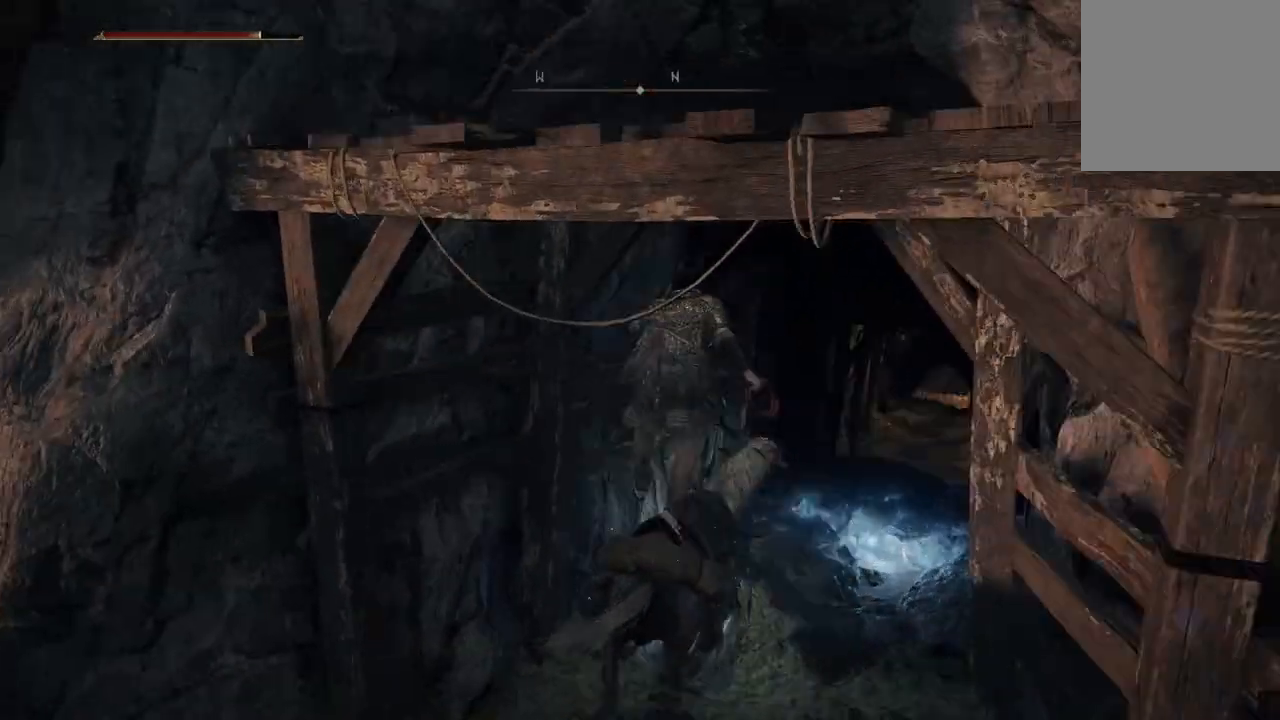
{"buttons": [], "left_stick": "up-right", "right_stick": "right", "events": [[133, "left_stick", "up-right"], [467, "right_stick", "right"]]}
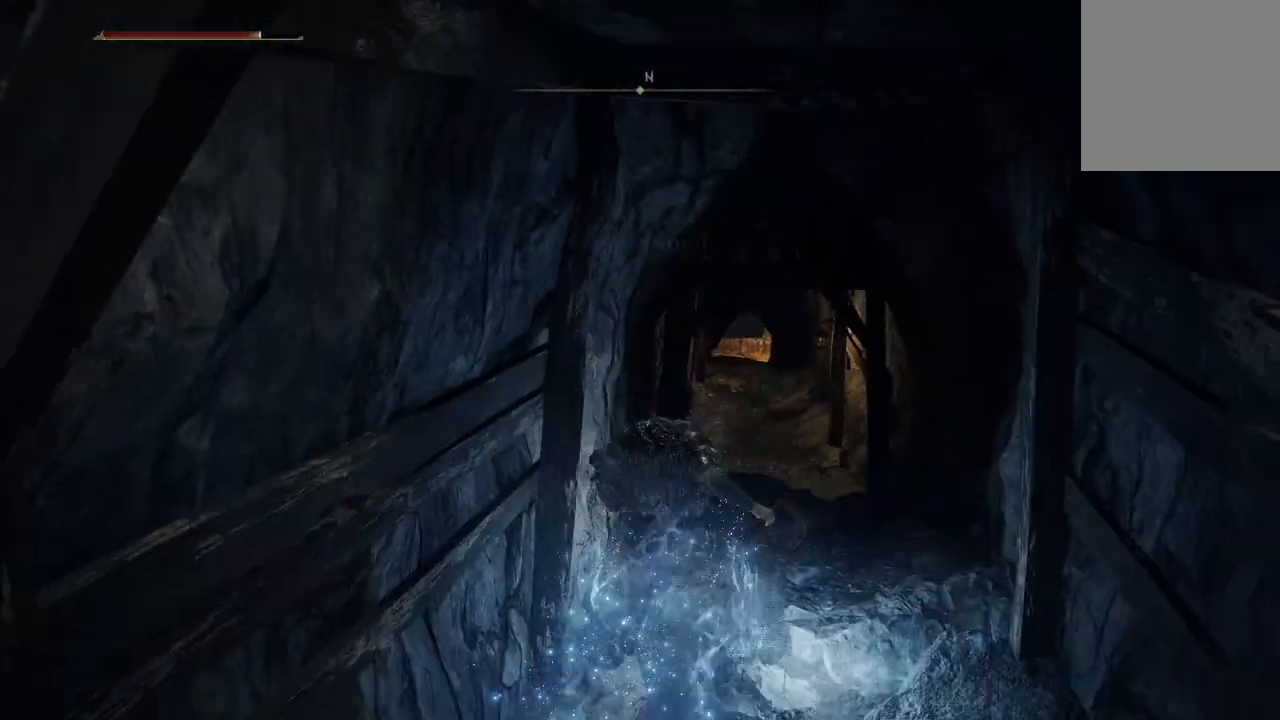
{"buttons": [], "left_stick": "up", "right_stick": "center", "events": [[67, "left_stick", "up"], [100, "right_stick", "center"], [333, "left_stick", "up-right"], [500, "left_stick", "up"]]}
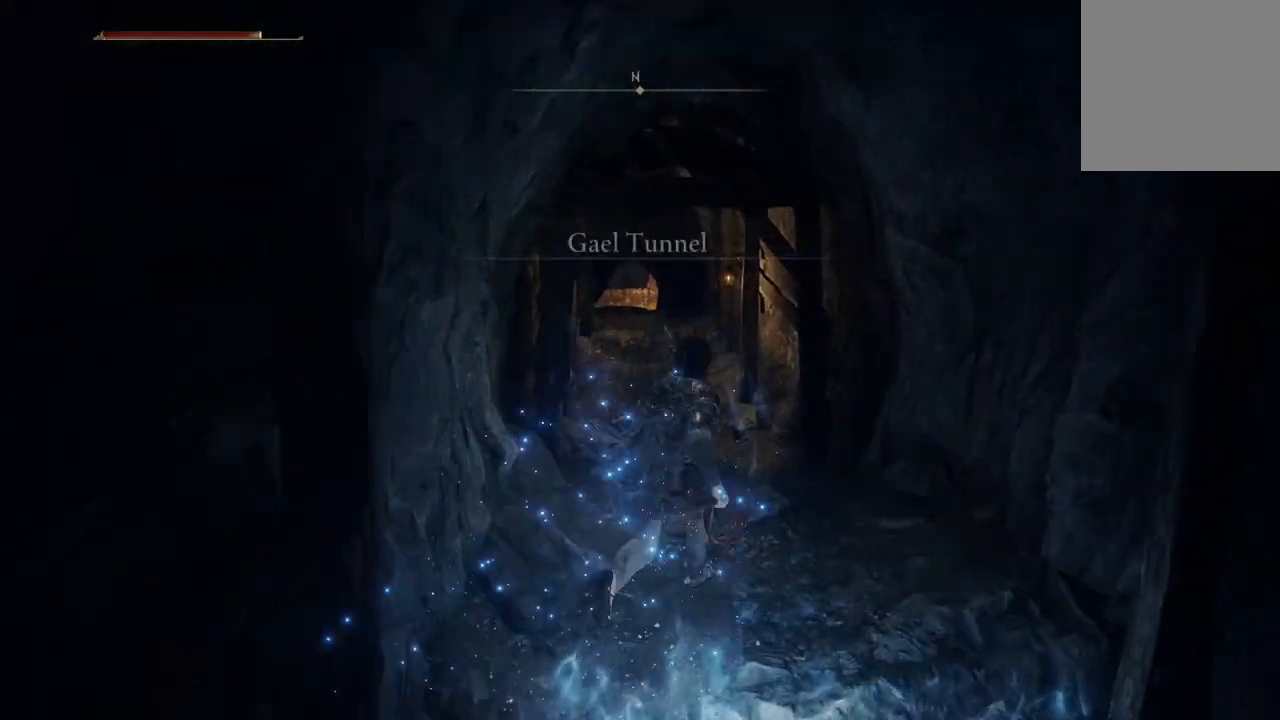
{"buttons": [], "left_stick": "up", "right_stick": "up-left", "events": [[267, "right_stick", "up-left"]]}
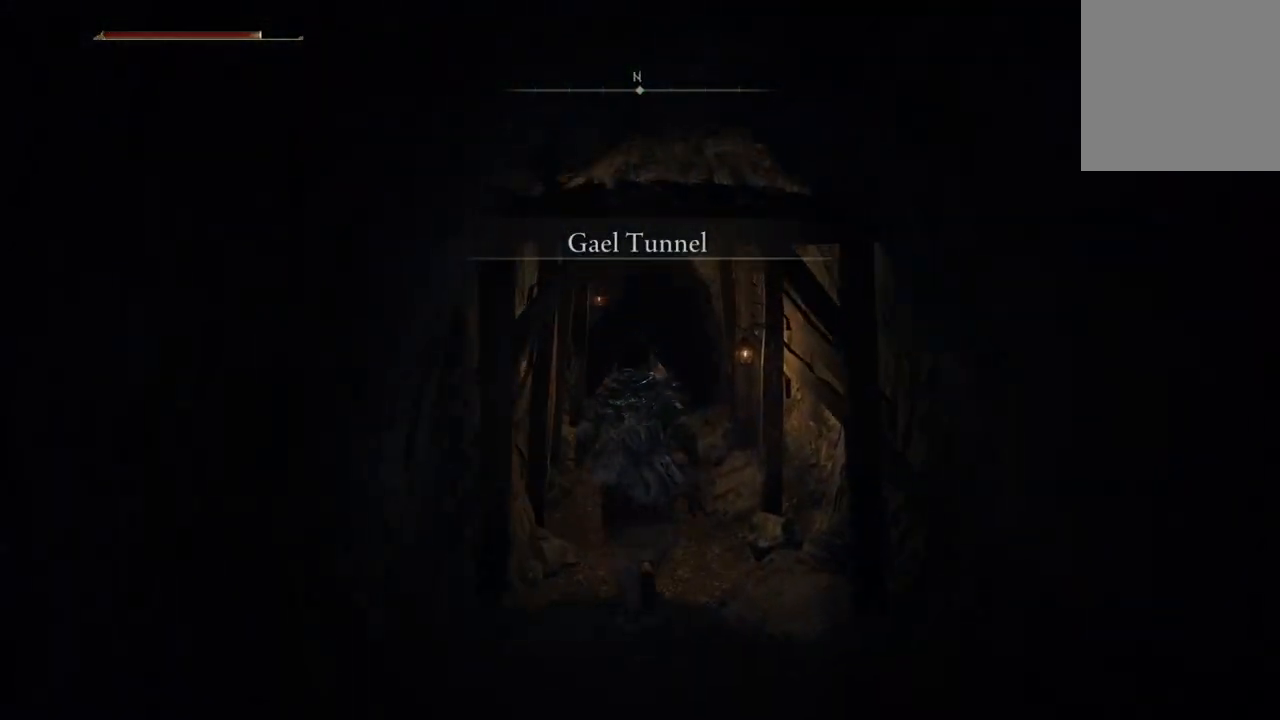
{"buttons": [], "left_stick": "up", "right_stick": "center", "events": [[100, "right_stick", "center"]]}
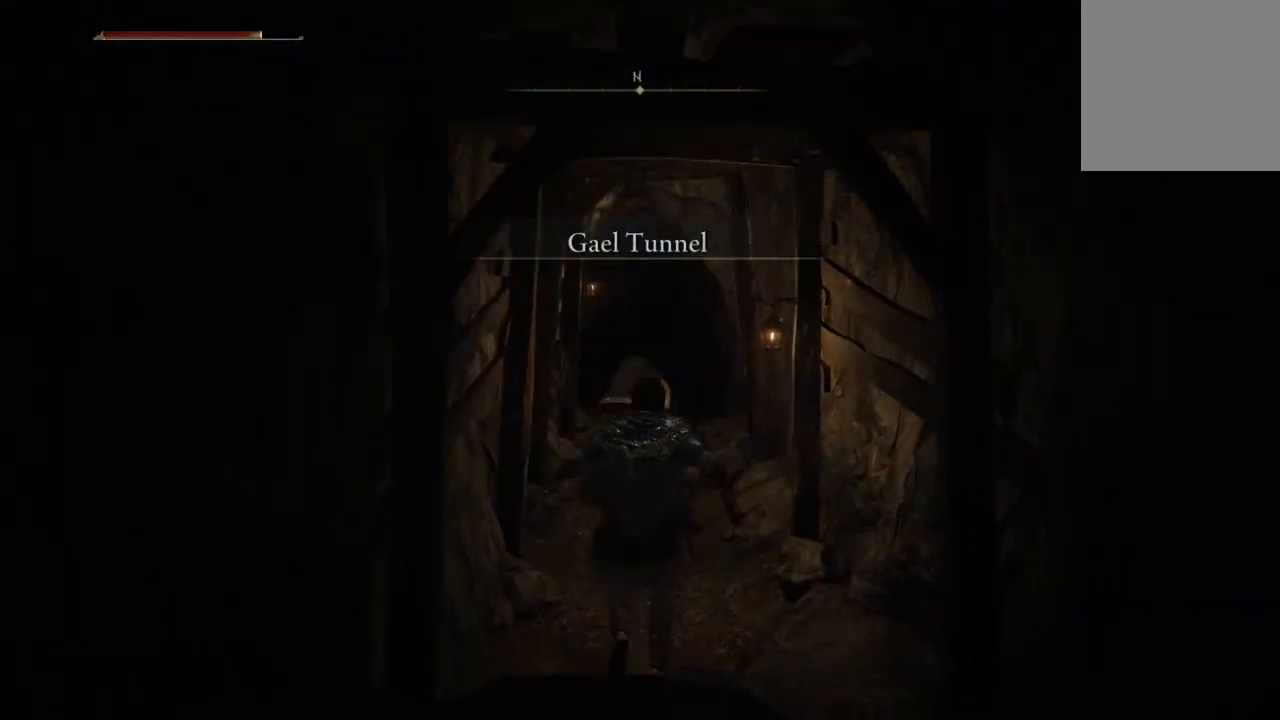
{"buttons": [], "left_stick": "up", "right_stick": "center", "events": []}
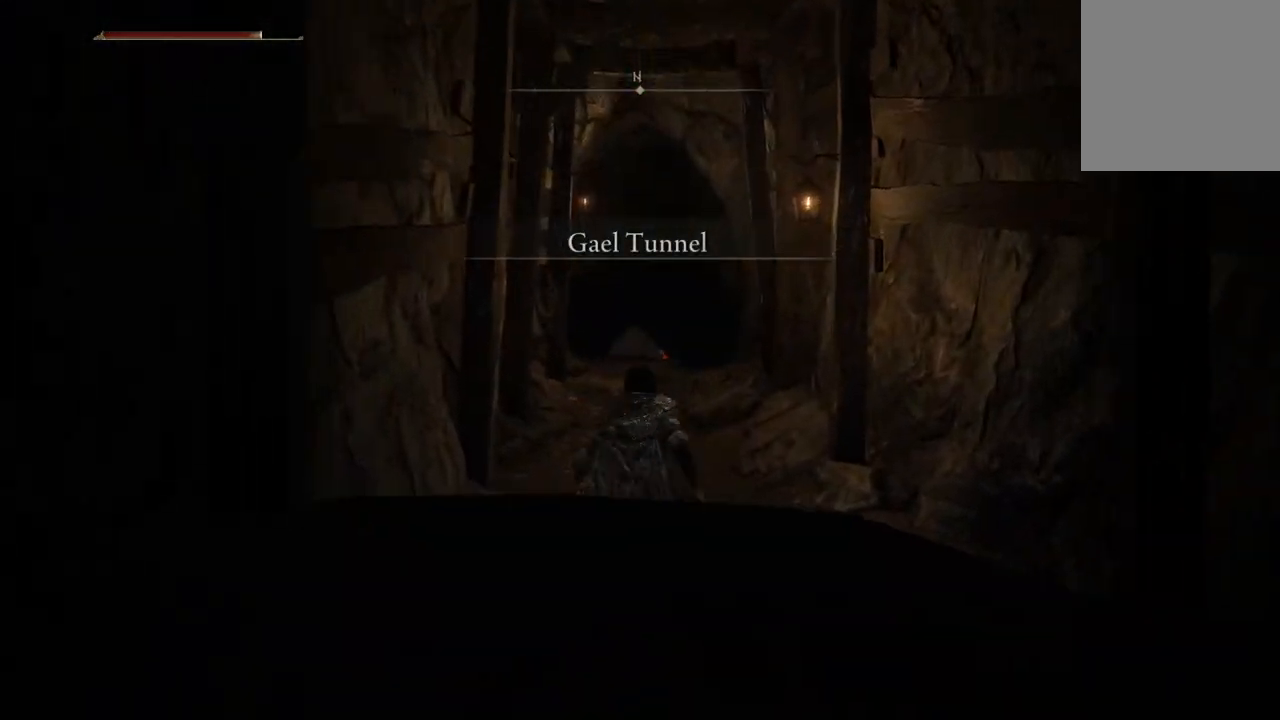
{"buttons": [], "left_stick": "up", "right_stick": "down", "events": [[300, "right_stick", "down"]]}
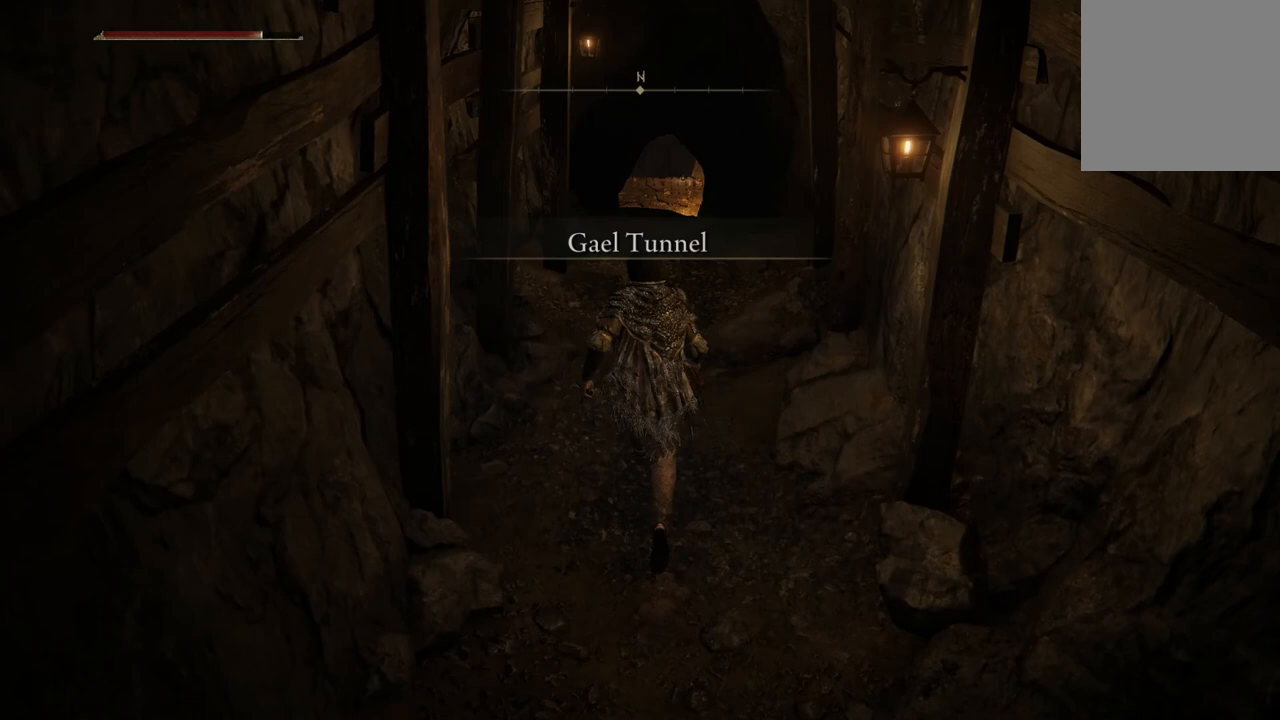
{"buttons": [], "left_stick": "up", "right_stick": "center", "events": [[33, "right_stick", "center"]]}
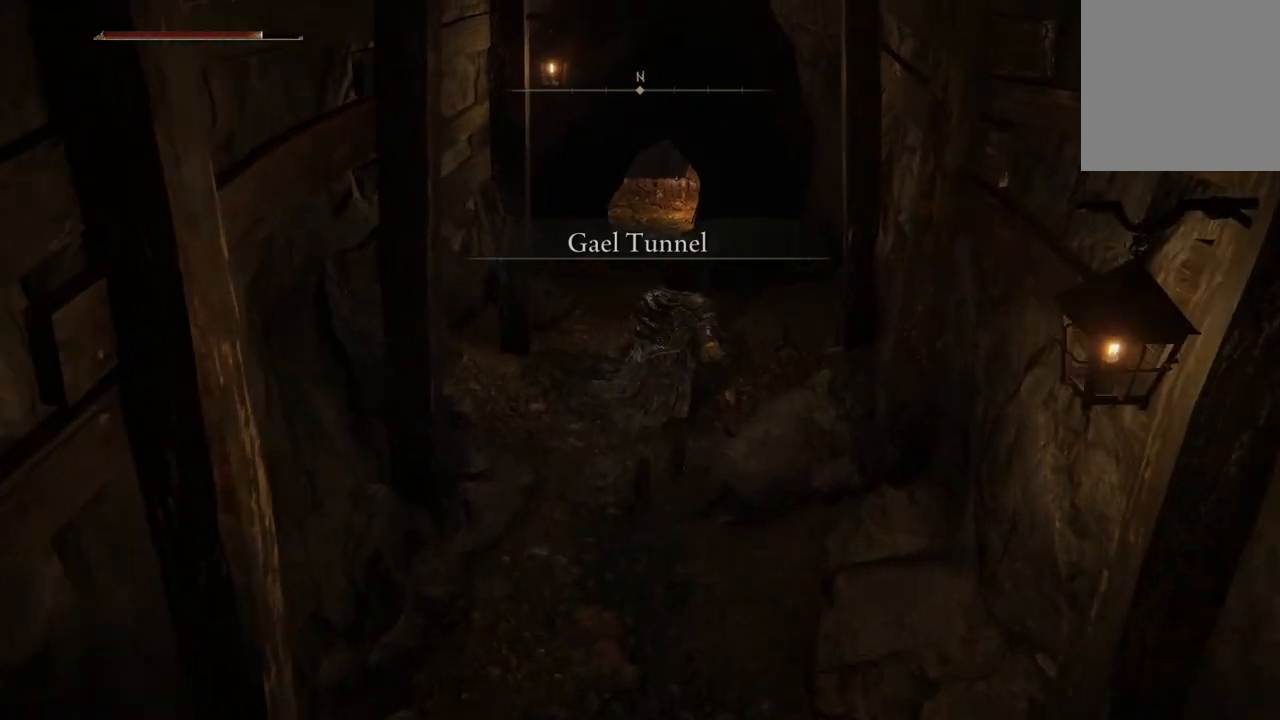
{"buttons": [], "left_stick": "up", "right_stick": "center", "events": []}
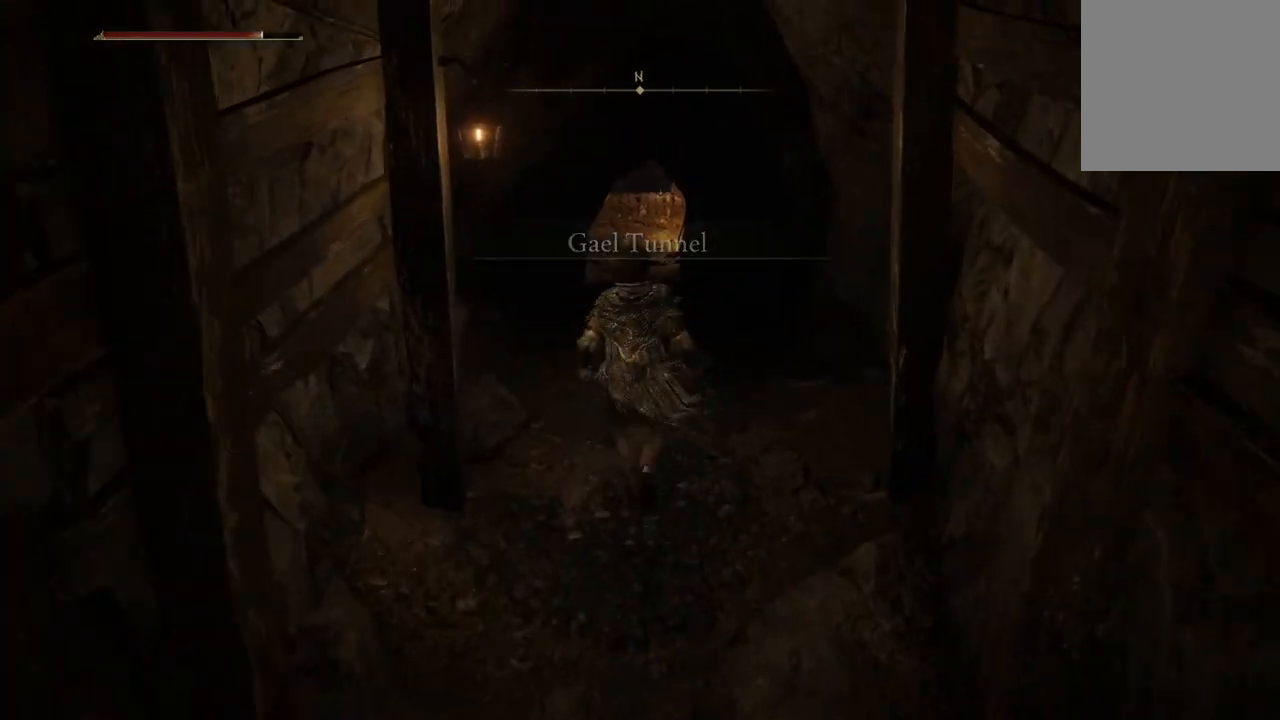
{"buttons": [], "left_stick": "up", "right_stick": "up", "events": [[267, "right_stick", "up"]]}
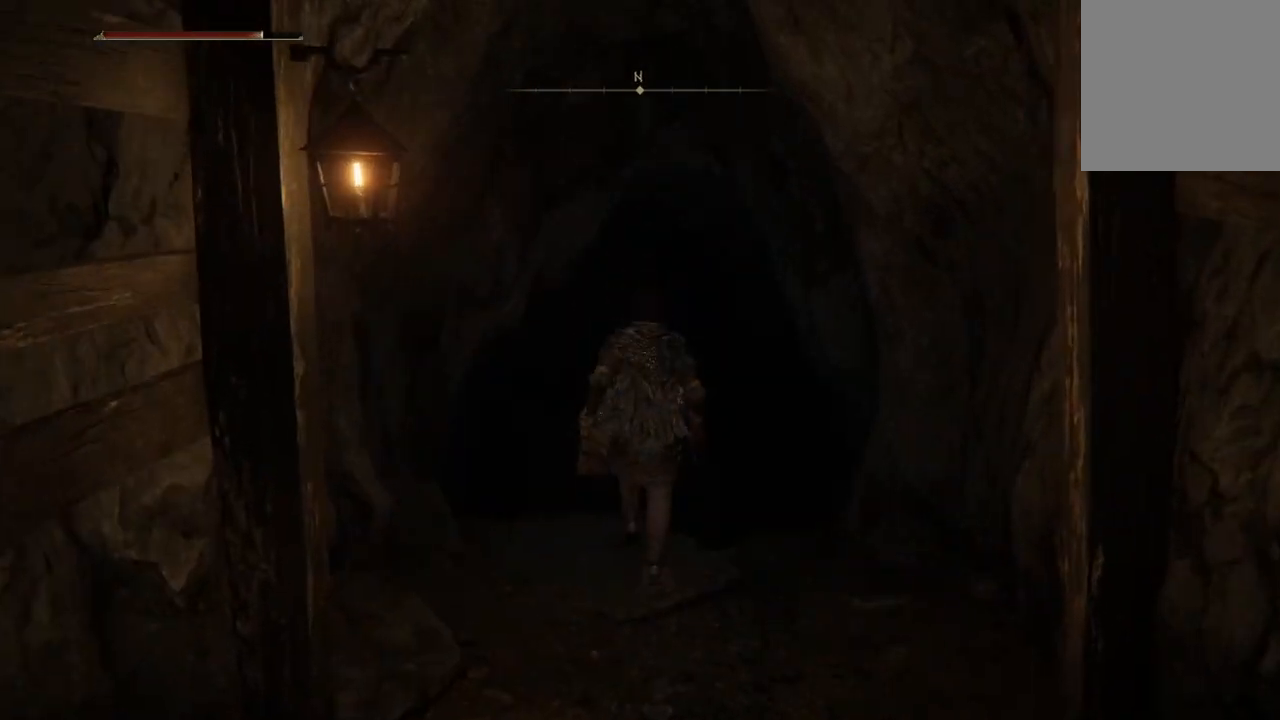
{"buttons": [], "left_stick": "up", "right_stick": "center", "events": [[67, "right_stick", "center"]]}
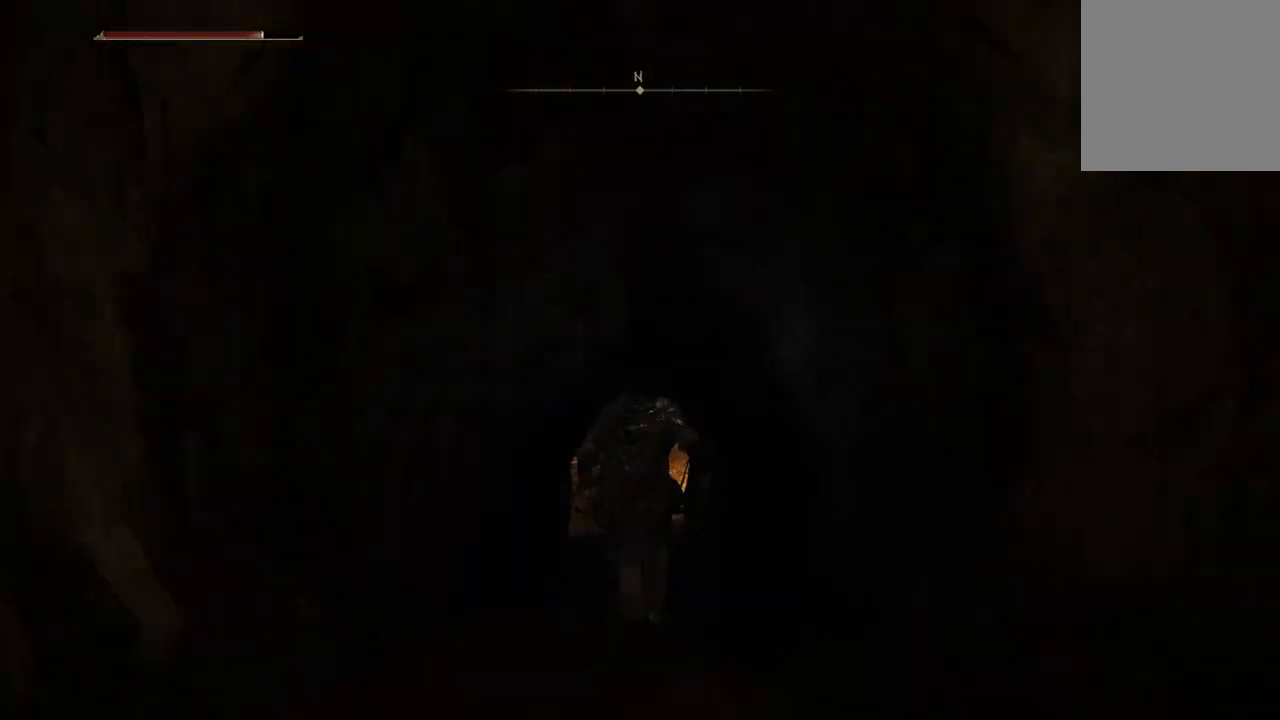
{"buttons": [], "left_stick": "up", "right_stick": "center", "events": []}
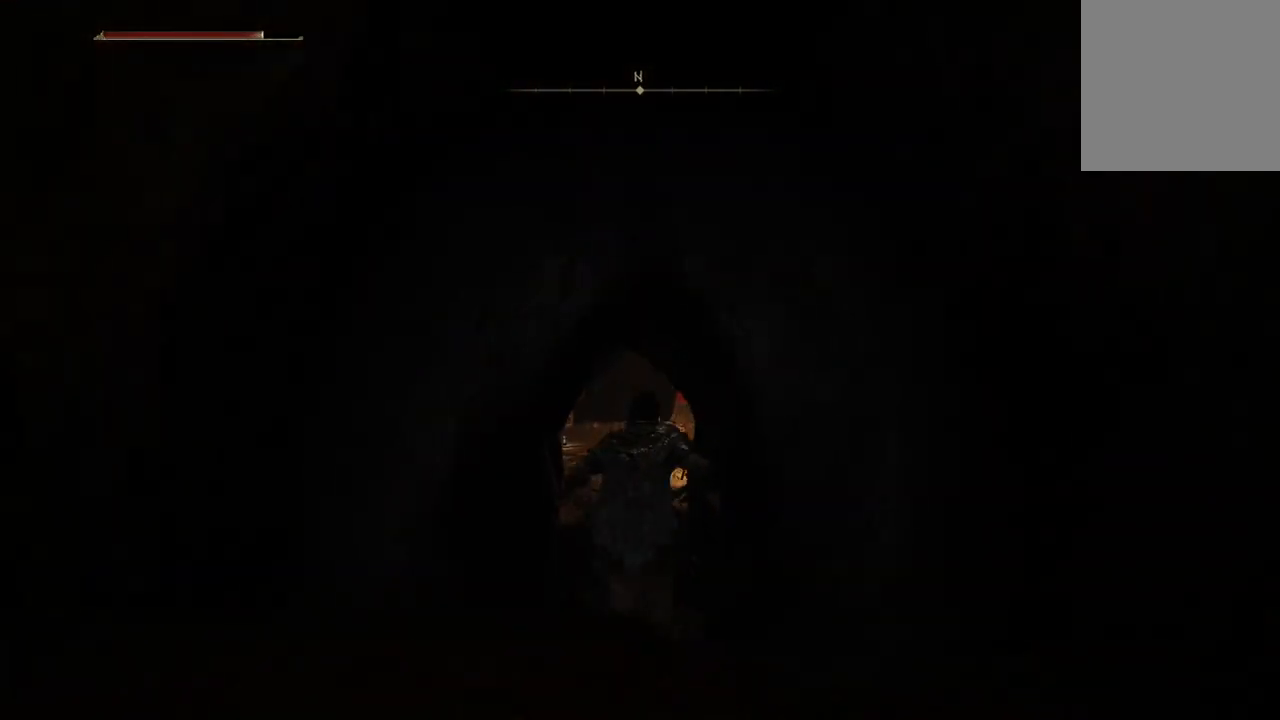
{"buttons": [], "left_stick": "up", "right_stick": "down-left", "events": [[433, "right_stick", "down-left"]]}
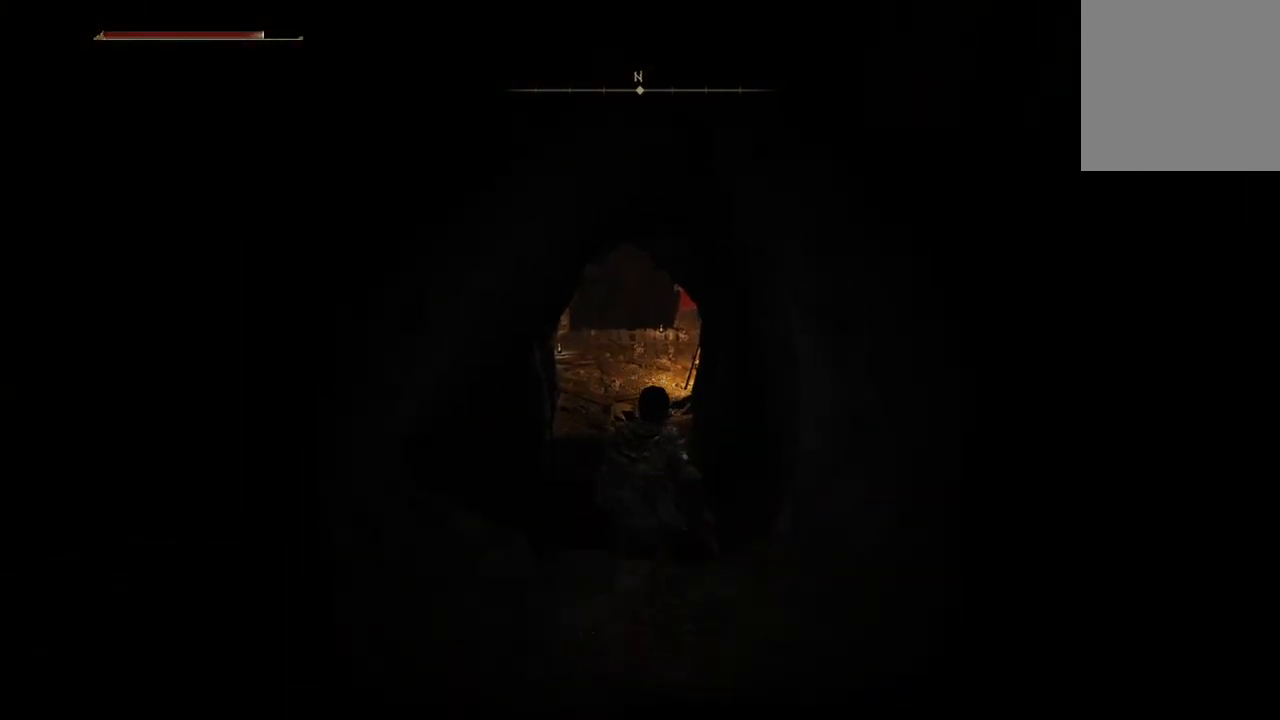
{"buttons": [], "left_stick": "up", "right_stick": "center", "events": [[233, "right_stick", "center"]]}
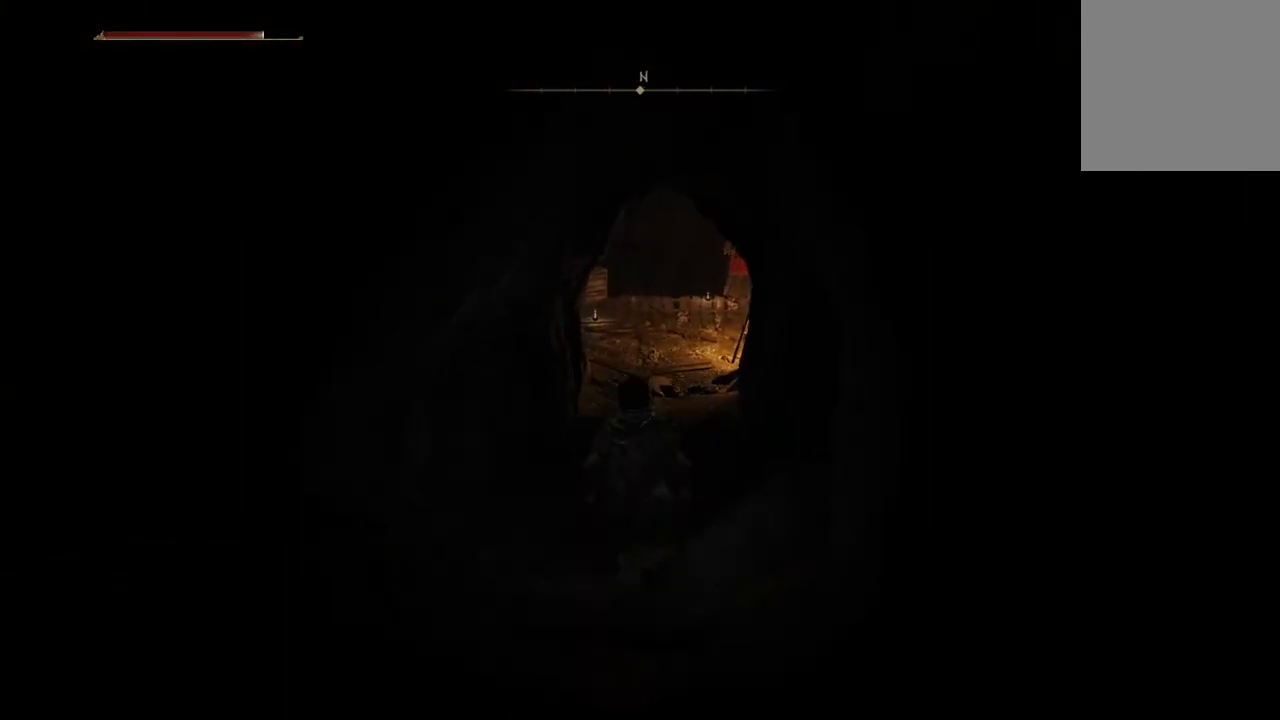
{"buttons": [], "left_stick": "up", "right_stick": "center", "events": []}
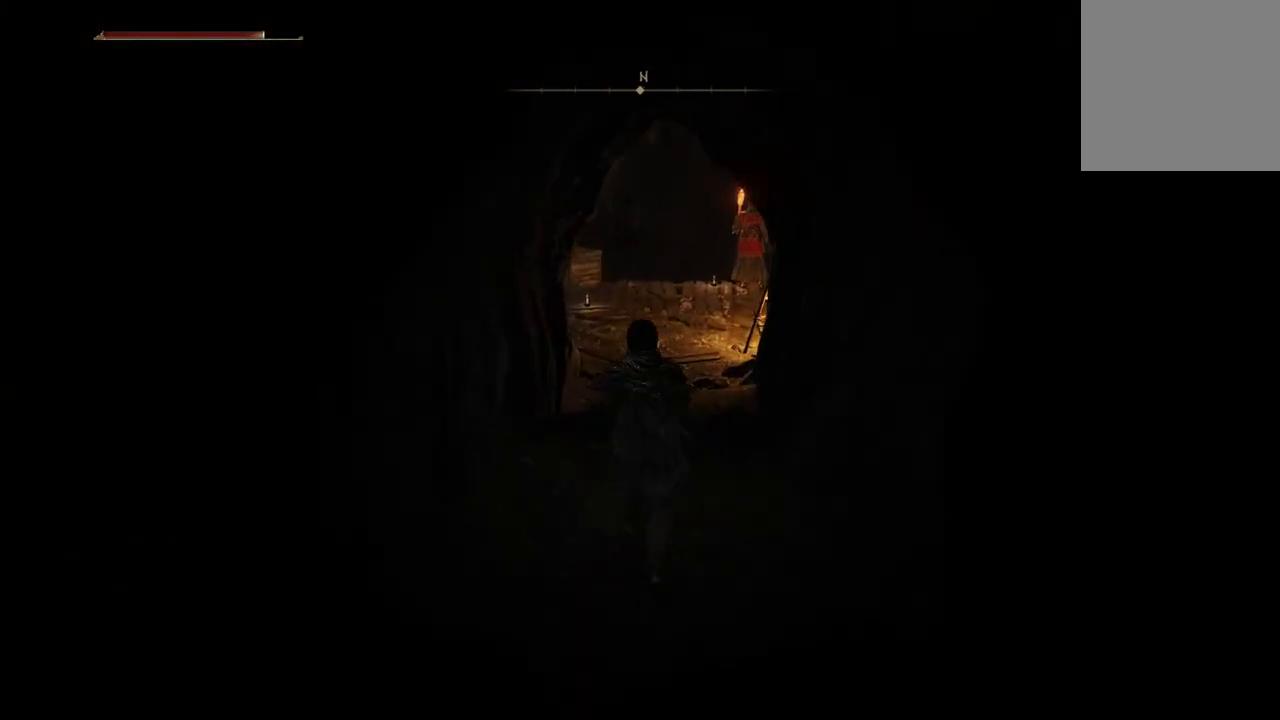
{"buttons": [], "left_stick": "center", "right_stick": "center", "events": [[200, "left_stick", "center"]]}
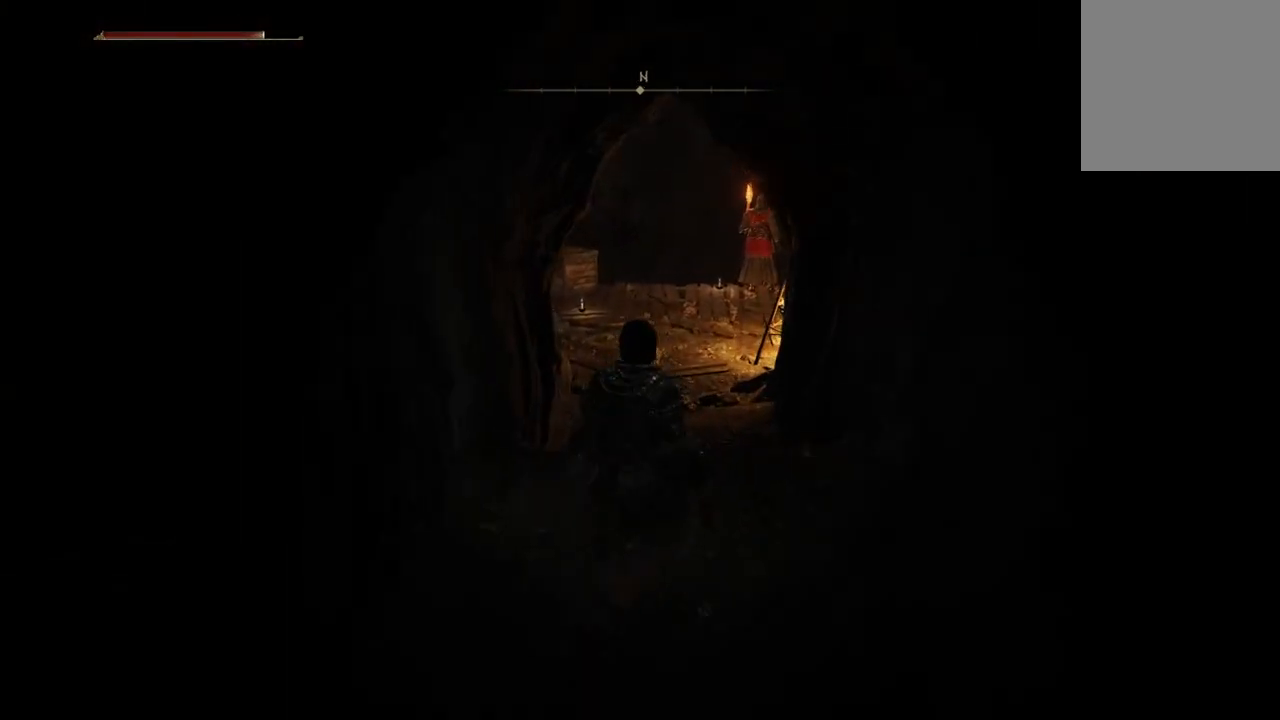
{"buttons": [], "left_stick": "up", "right_stick": "center", "events": [[33, "left_stick", "up"]]}
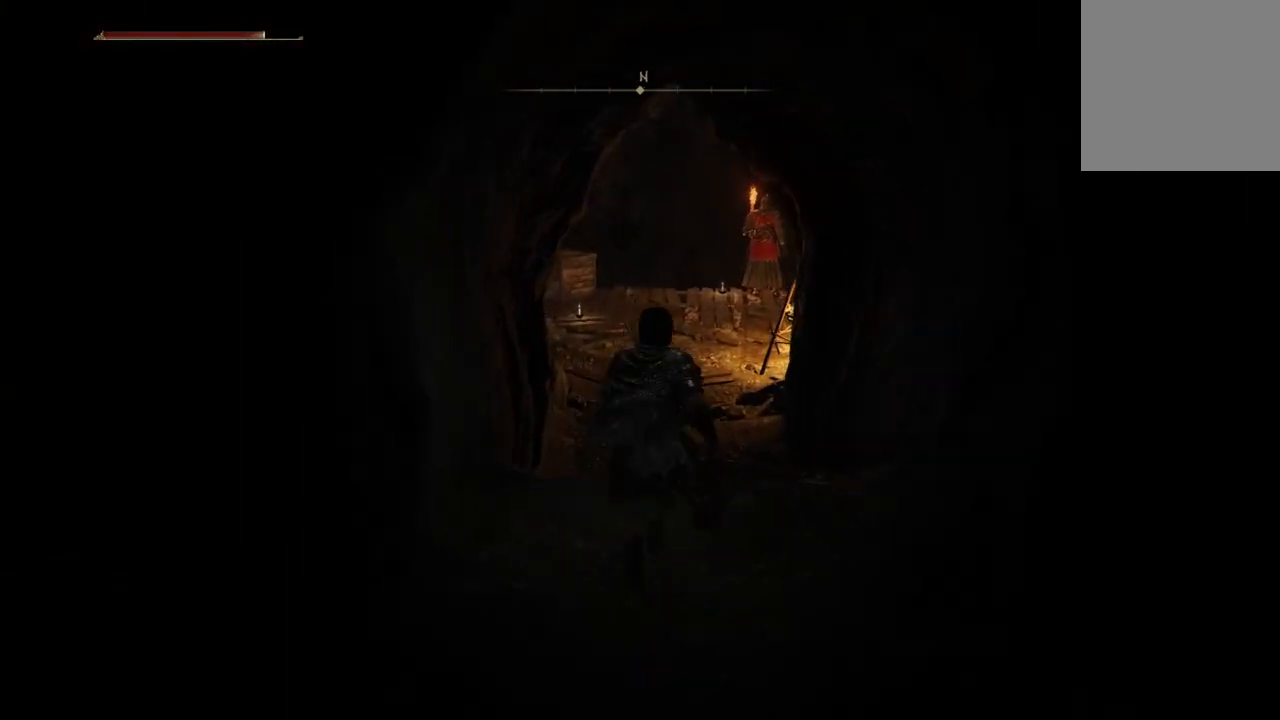
{"buttons": [], "left_stick": "up", "right_stick": "center", "events": [[333, "R3", "down"], [467, "R3", "up"]]}
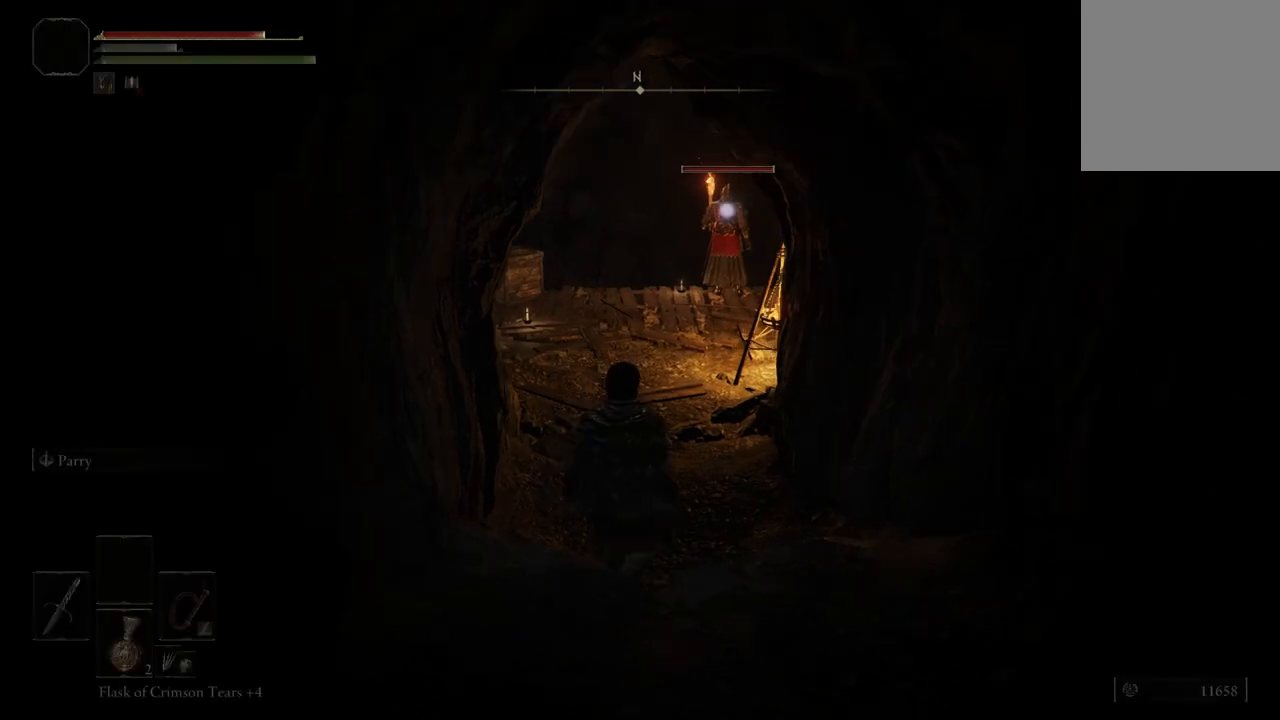
{"buttons": [], "left_stick": "center", "right_stick": "center", "events": [[367, "left_stick", "center"]]}
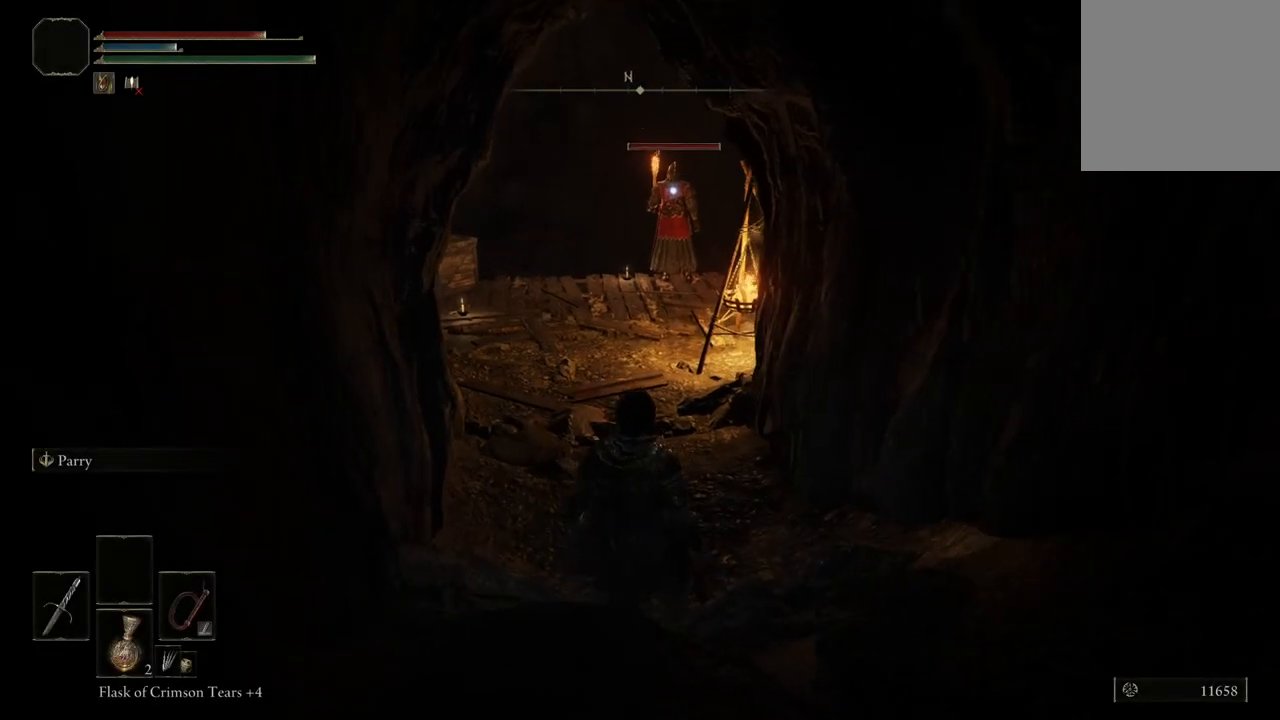
{"buttons": [], "left_stick": "up", "right_stick": "center", "events": [[33, "left_stick", "up-right"], [200, "left_stick", "up-left"], [400, "left_stick", "up"]]}